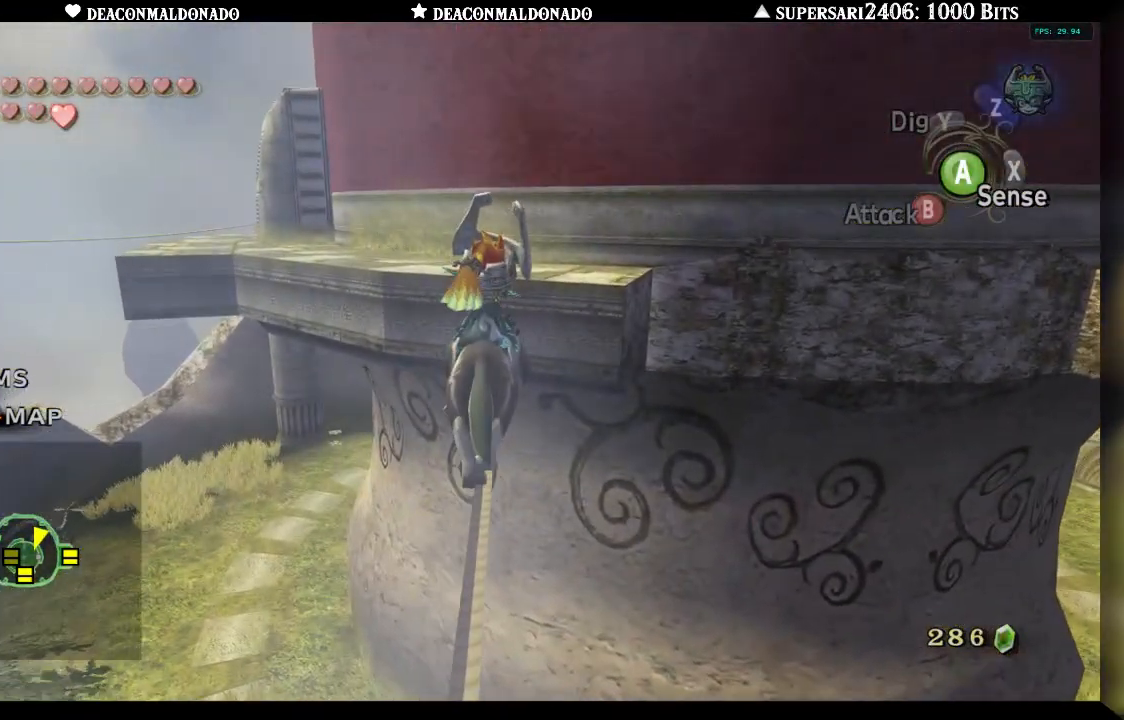
Gameplay with a controller (Nintendo layout); each line is a JSON object with the inputs held at the frame after it (dt_ms = milliseconds from this image to that frame). "events" lists button and stick changes between this image and that frame as [ms after this image, input, new state], when the widget could be followed in between. Not read: DPAD_UP L3 R1 R3.
{"dt_ms": 500, "buttons": [], "left_stick": "up", "right_stick": "center", "events": []}
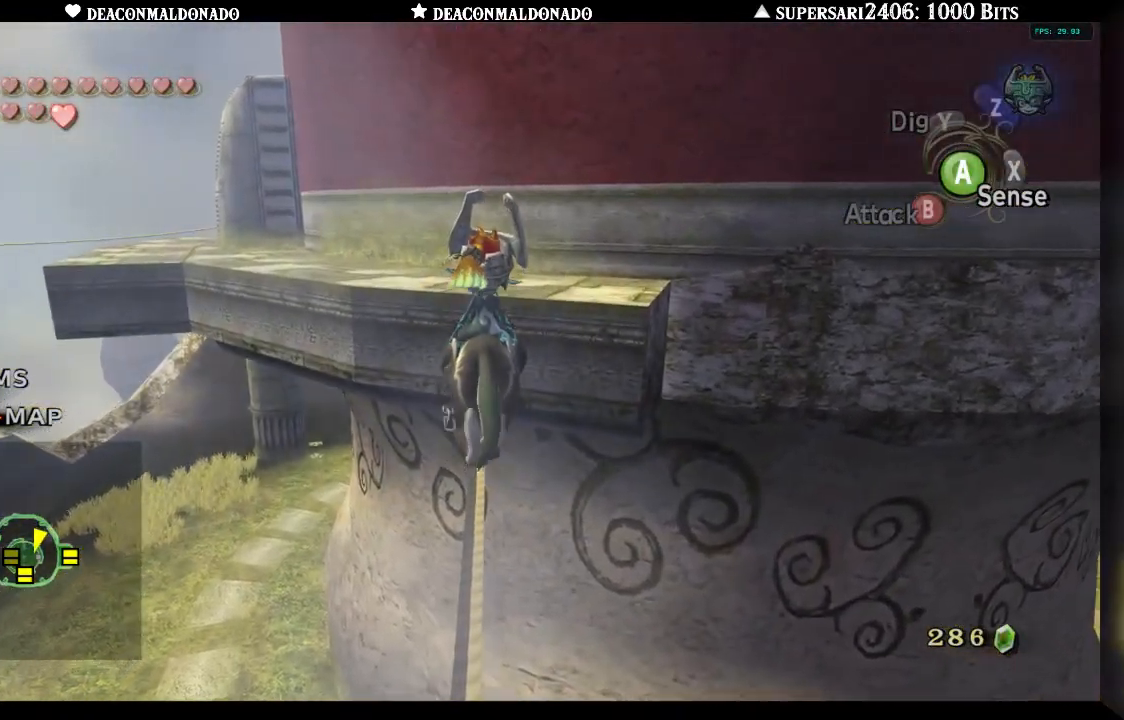
{"dt_ms": 500, "buttons": [], "left_stick": "up", "right_stick": "center", "events": []}
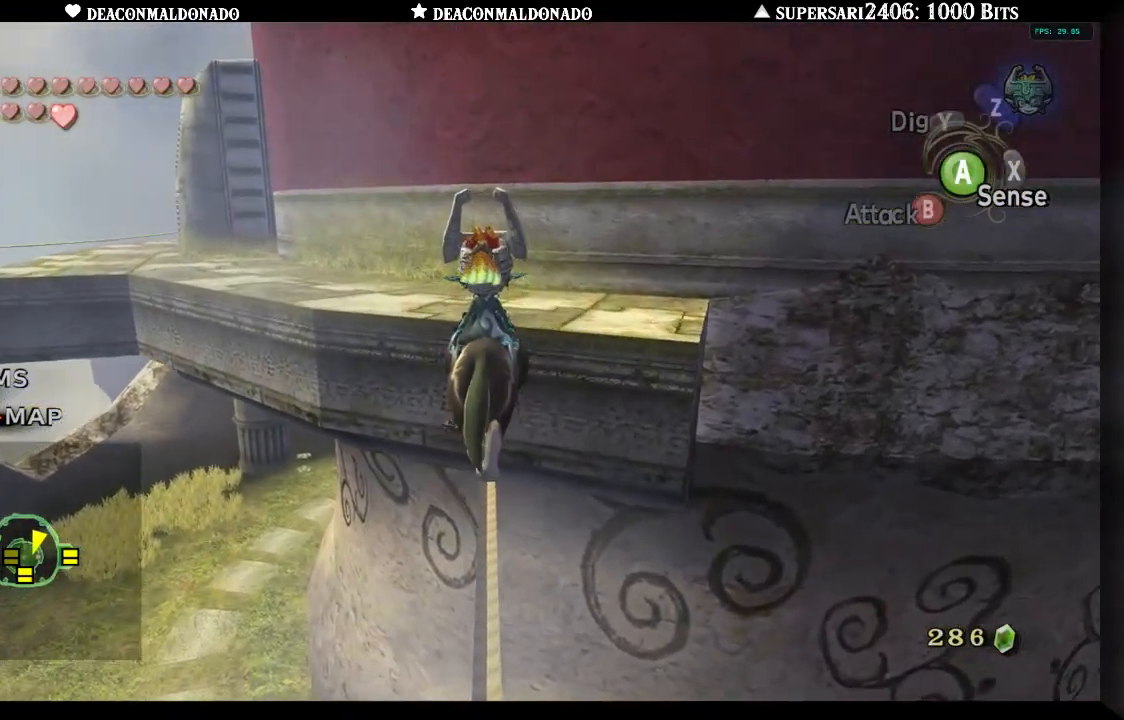
{"dt_ms": 500, "buttons": [], "left_stick": "up", "right_stick": "center", "events": []}
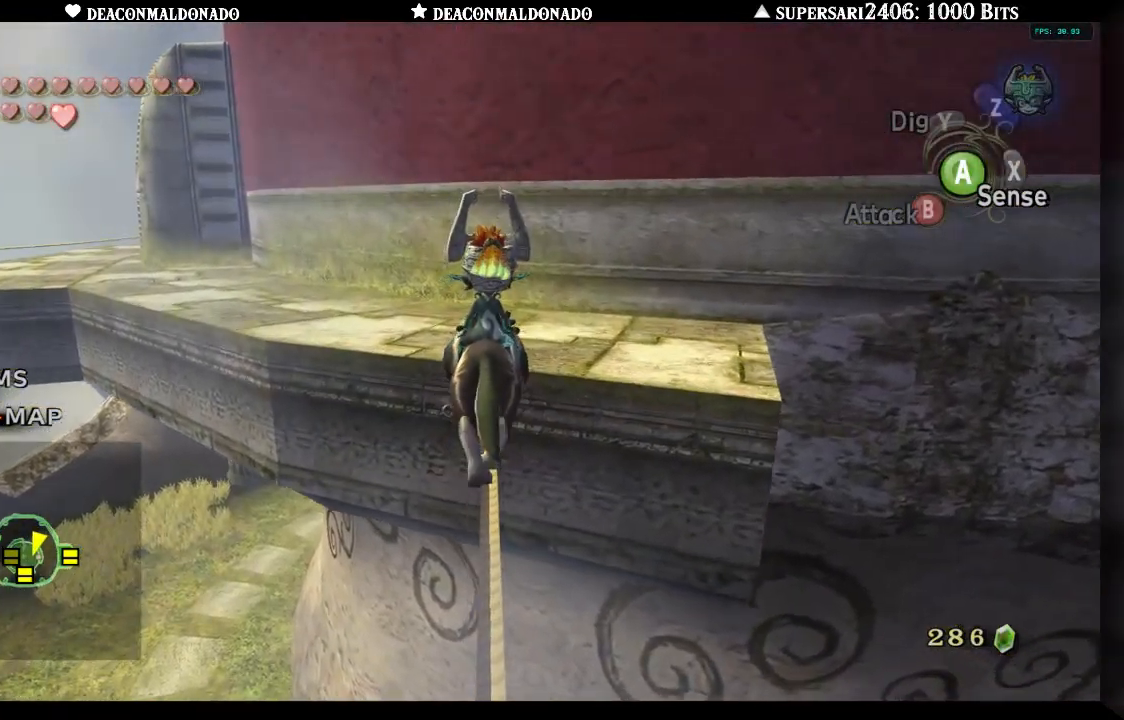
{"dt_ms": 500, "buttons": [], "left_stick": "up-left", "right_stick": "left", "events": [[317, "right_stick", "left"], [350, "left_stick", "up-left"]]}
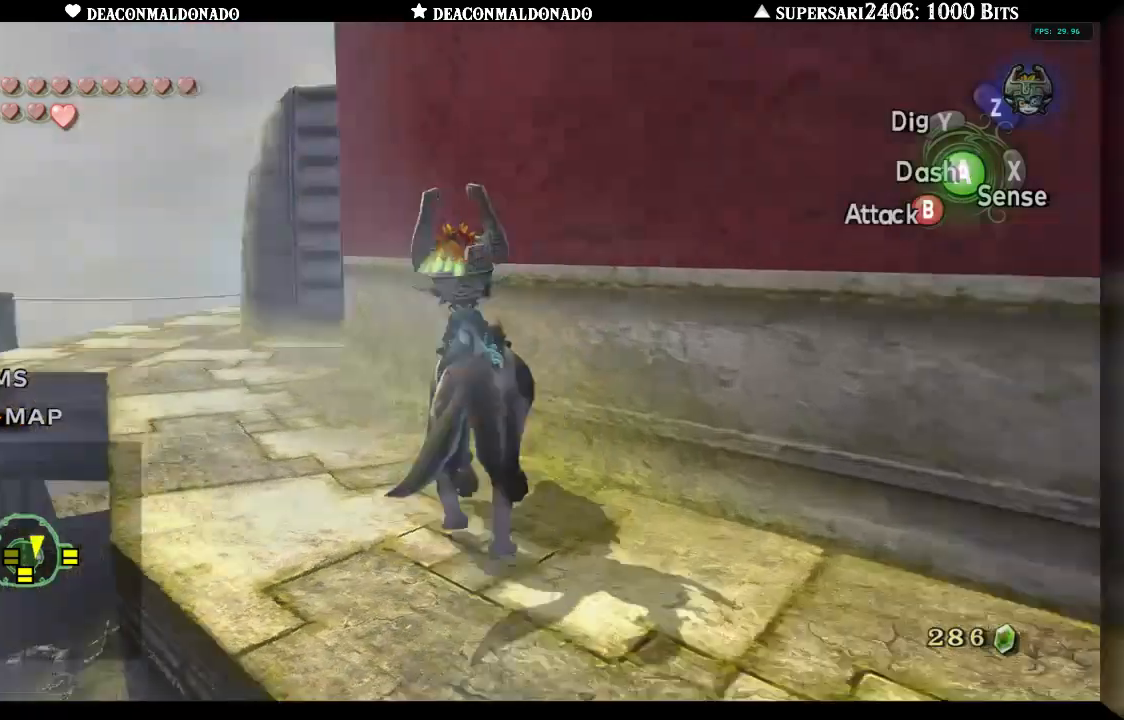
{"dt_ms": 500, "buttons": [], "left_stick": "up", "right_stick": "right", "events": [[50, "right_stick", "center"], [233, "left_stick", "up"], [433, "right_stick", "right"]]}
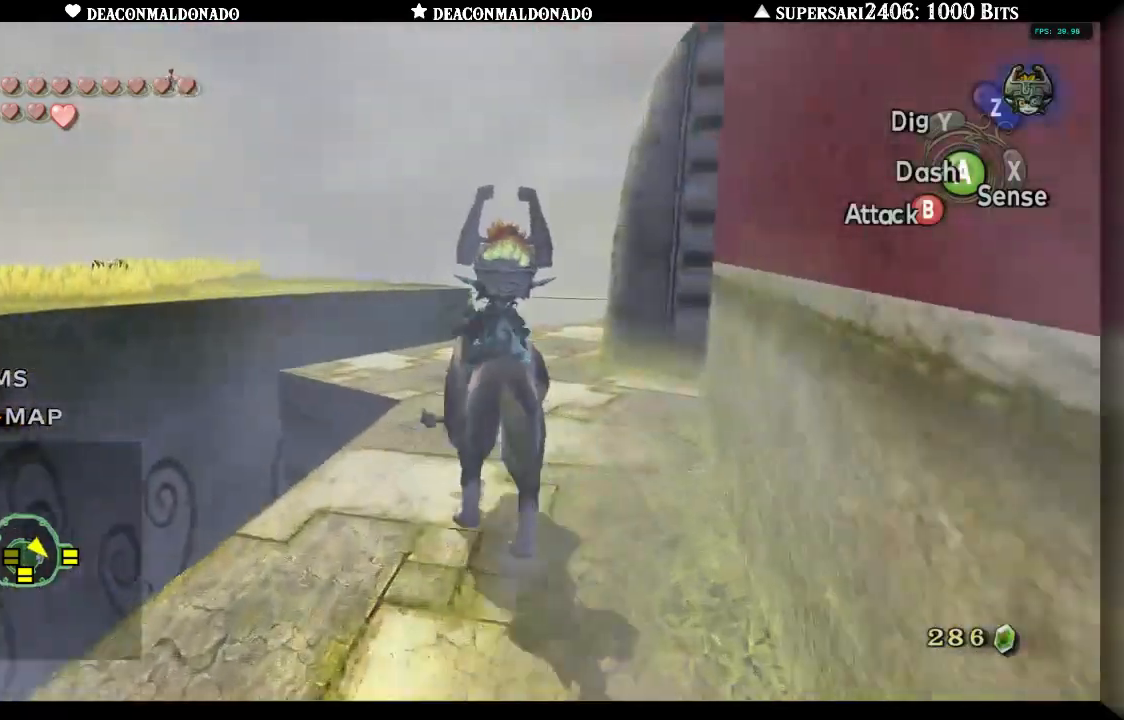
{"dt_ms": 500, "buttons": [], "left_stick": "up", "right_stick": "center", "events": [[67, "right_stick", "center"], [267, "right_stick", "right"], [467, "right_stick", "center"]]}
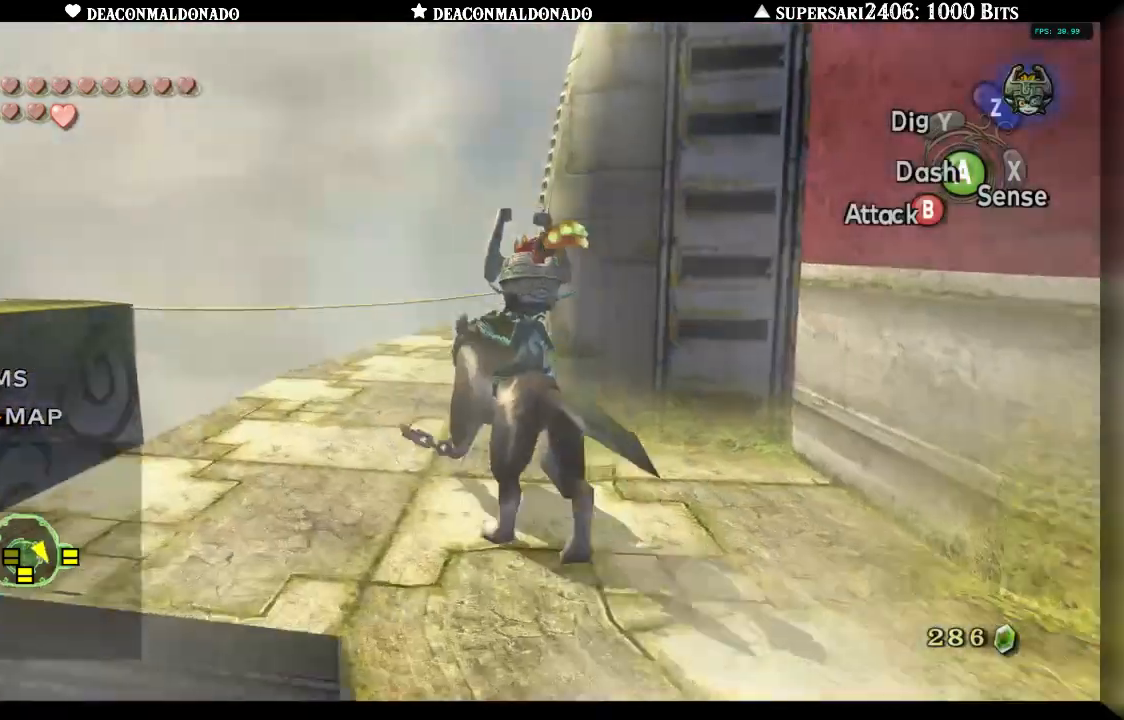
{"dt_ms": 500, "buttons": [], "left_stick": "center", "right_stick": "center", "events": [[67, "right_stick", "right"], [233, "right_stick", "center"], [467, "left_stick", "center"]]}
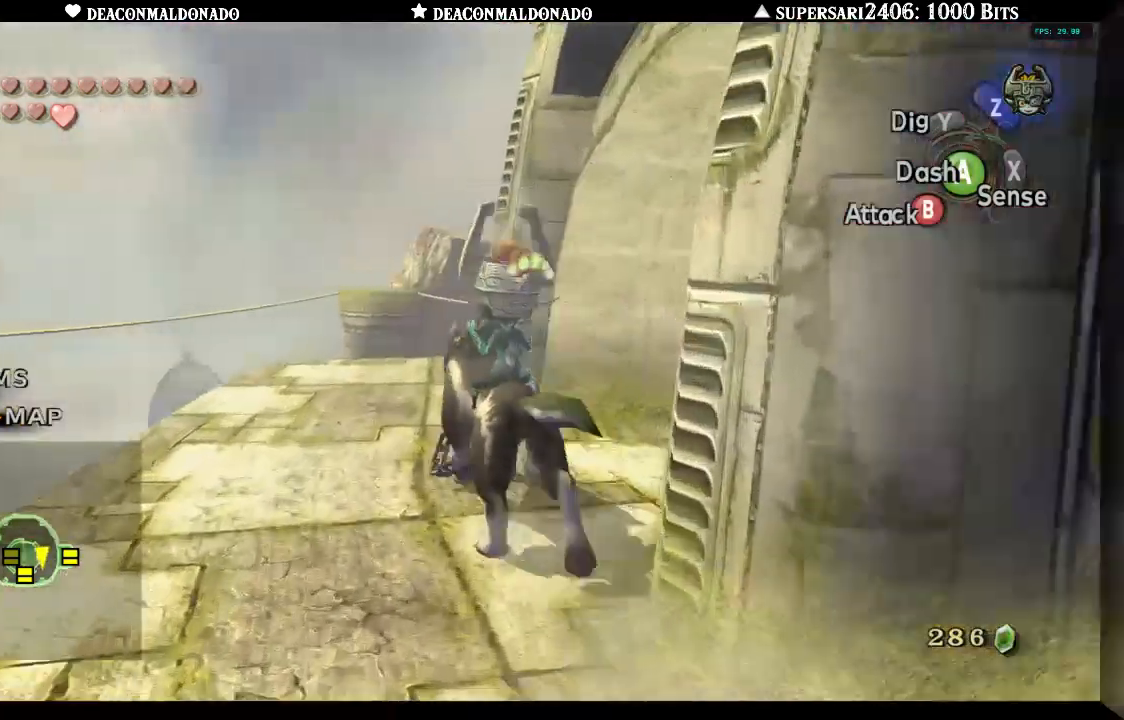
{"dt_ms": 1000, "buttons": [], "left_stick": "center", "right_stick": "center", "events": [[67, "right_stick", "right"], [300, "right_stick", "center"], [533, "right_stick", "right"], [733, "right_stick", "center"]]}